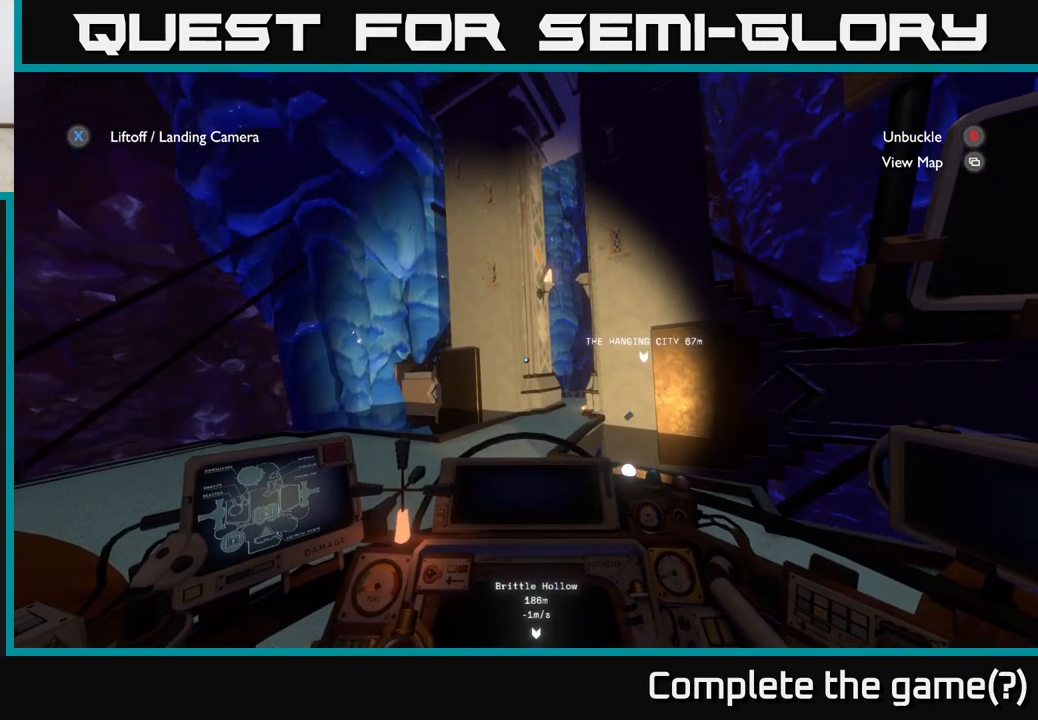
Gameplay with a controller (Xbox layout); each line is a JSON object with the inputs held at the frame after it. "events" lists button and stick changes between this image and that frame as [ms after this image, input, new state], when the widget could be followed in between.
{"buttons": [], "left_stick": "center", "right_stick": "left", "events": [[450, "R2", "up"]]}
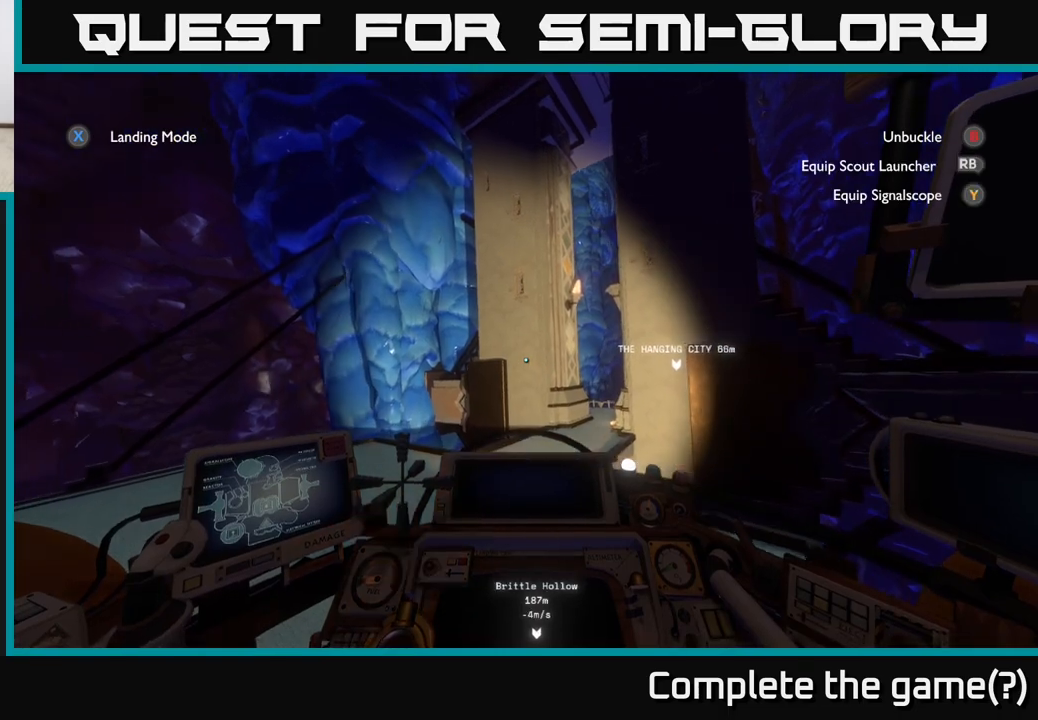
{"buttons": ["R2"], "left_stick": "center", "right_stick": "left", "events": [[33, "R2", "down"], [133, "right_stick", "center"], [367, "right_stick", "left"]]}
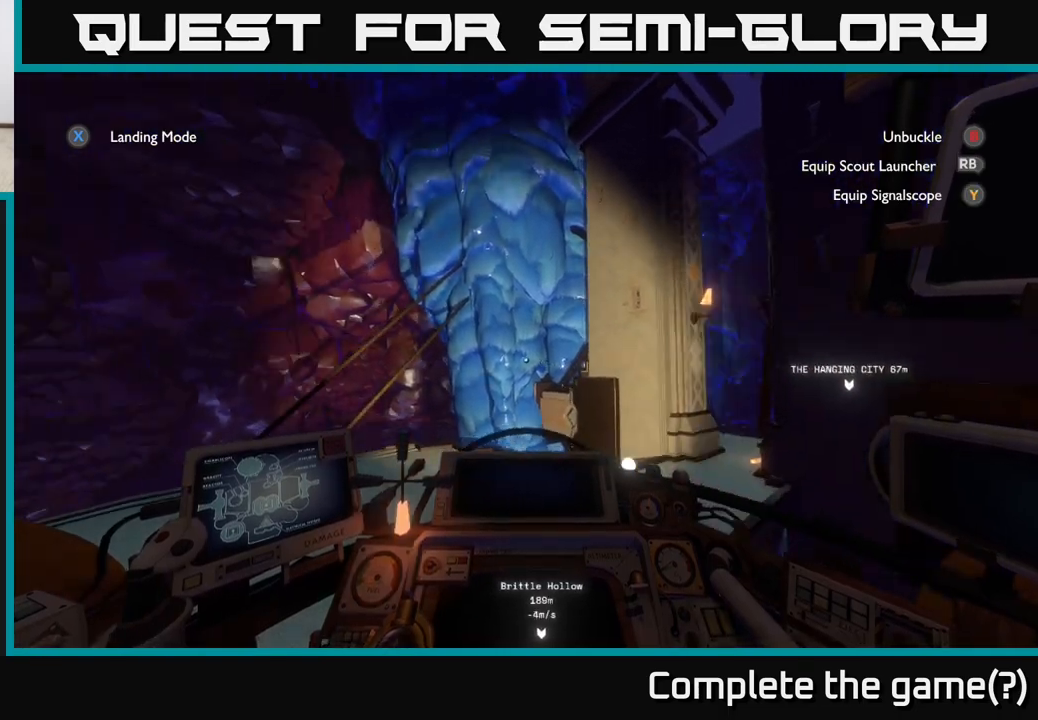
{"buttons": ["R2"], "left_stick": "center", "right_stick": "center", "events": [[67, "right_stick", "center"]]}
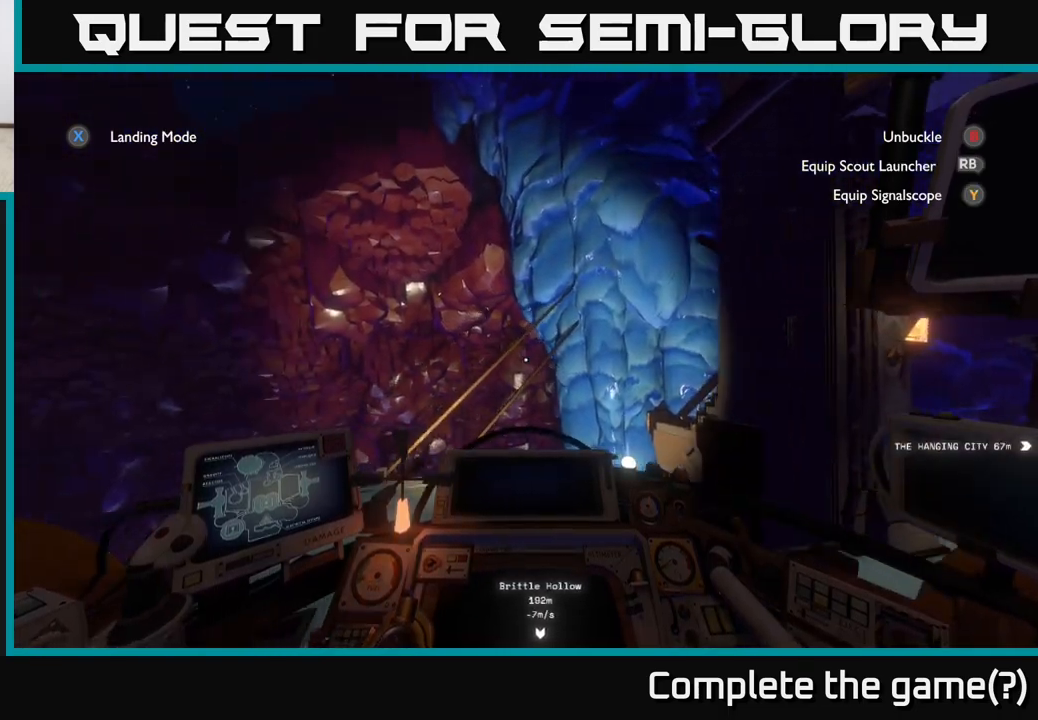
{"buttons": [], "left_stick": "center", "right_stick": "left", "events": [[33, "R2", "up"], [33, "right_stick", "left"]]}
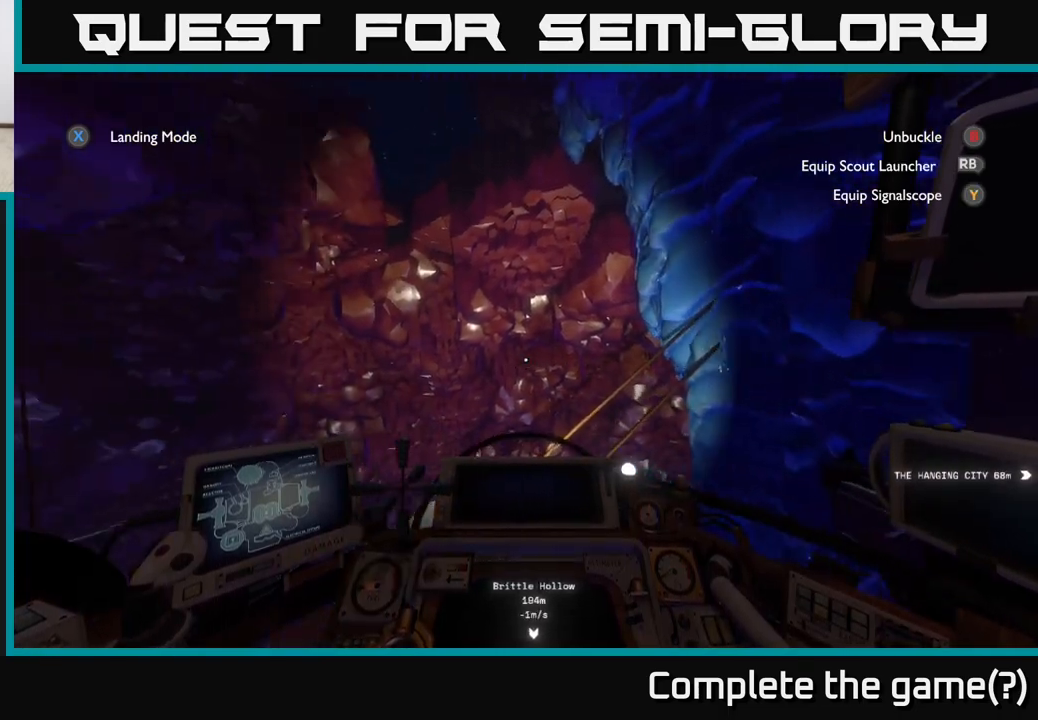
{"buttons": ["R2"], "left_stick": "center", "right_stick": "left", "events": [[17, "right_stick", "center"], [67, "R2", "down"], [250, "right_stick", "left"]]}
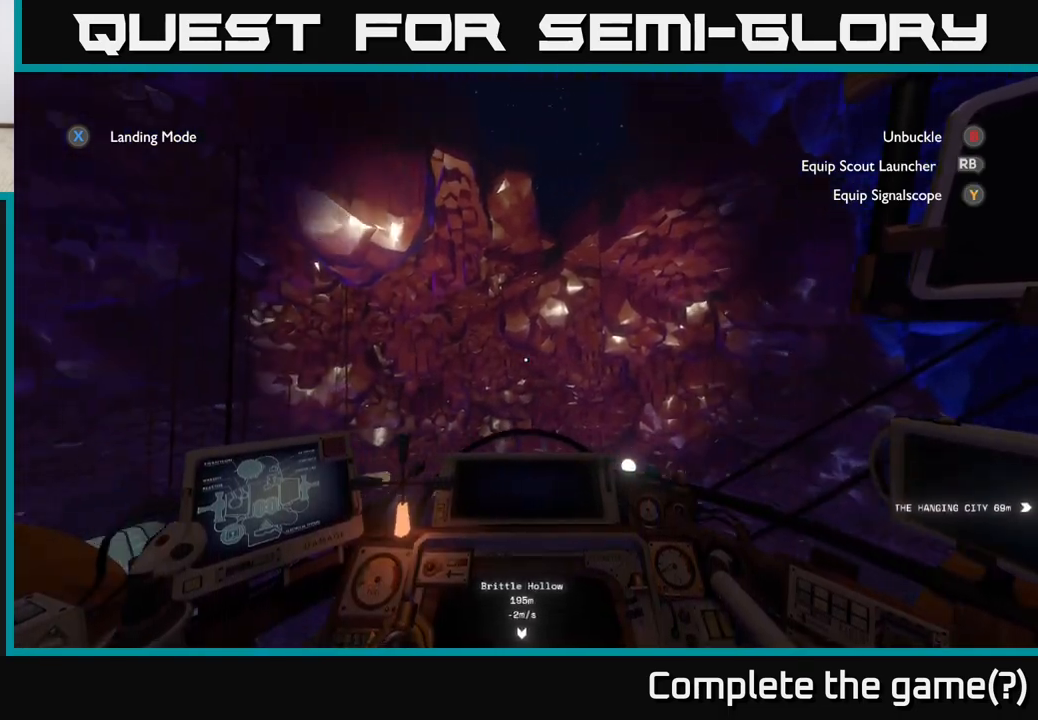
{"buttons": ["R2"], "left_stick": "center", "right_stick": "left", "events": [[217, "right_stick", "center"], [450, "right_stick", "left"]]}
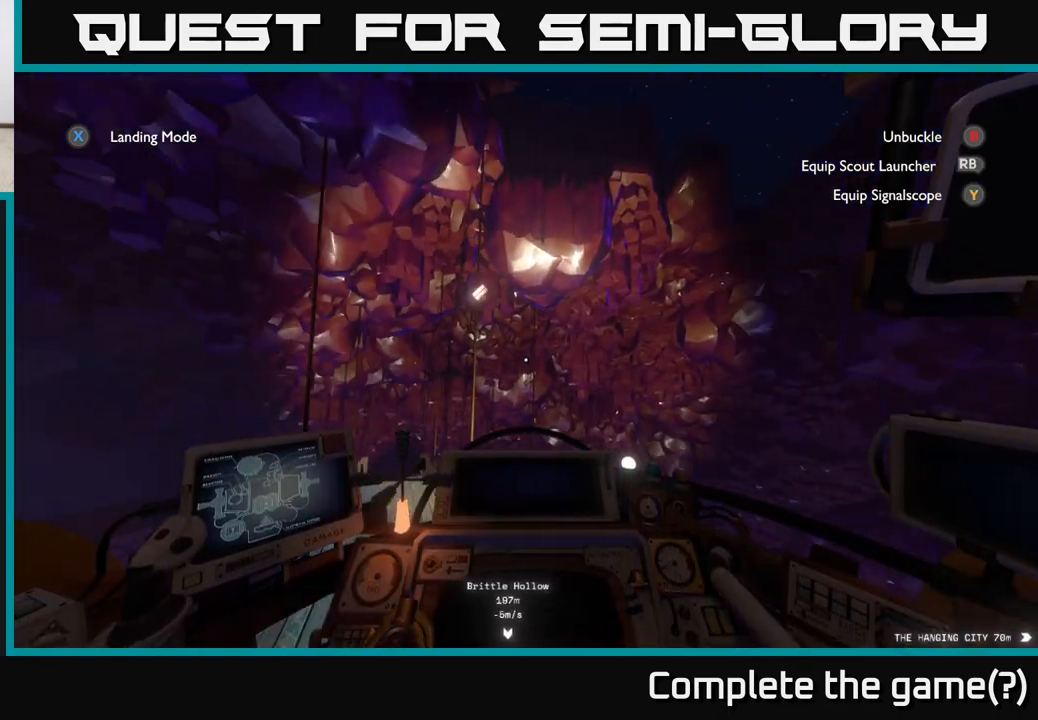
{"buttons": [], "left_stick": "center", "right_stick": "center", "events": [[100, "right_stick", "center"], [133, "left_stick", "right"], [333, "R2", "up"], [400, "left_stick", "center"]]}
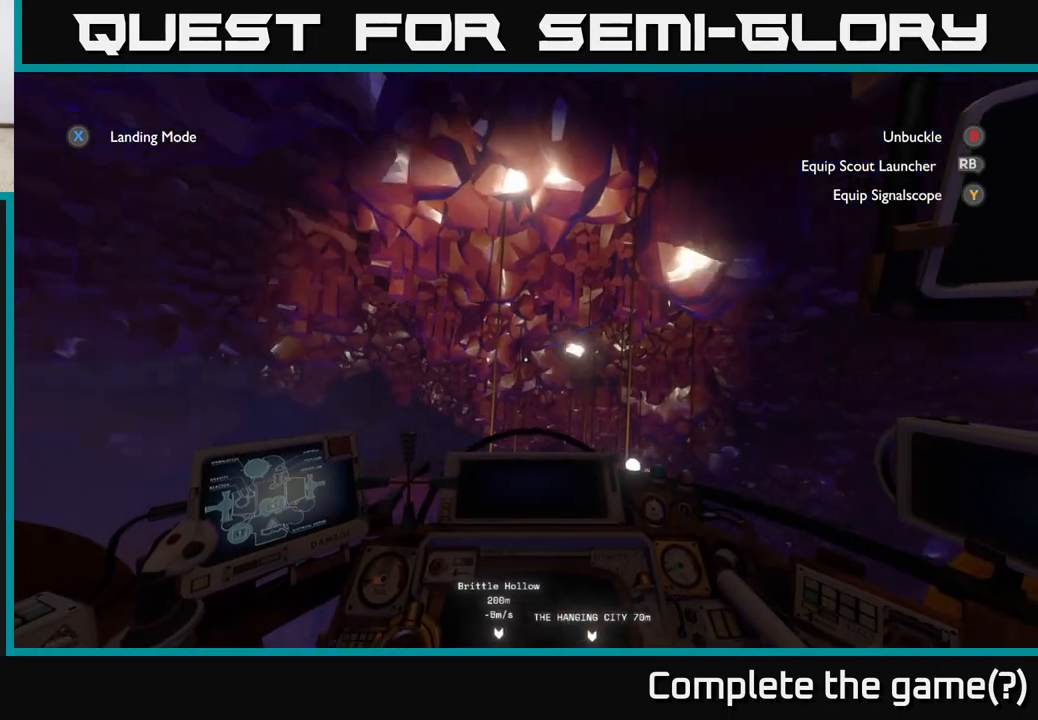
{"buttons": [], "left_stick": "center", "right_stick": "down-right", "events": [[150, "right_stick", "down"], [483, "right_stick", "down-right"]]}
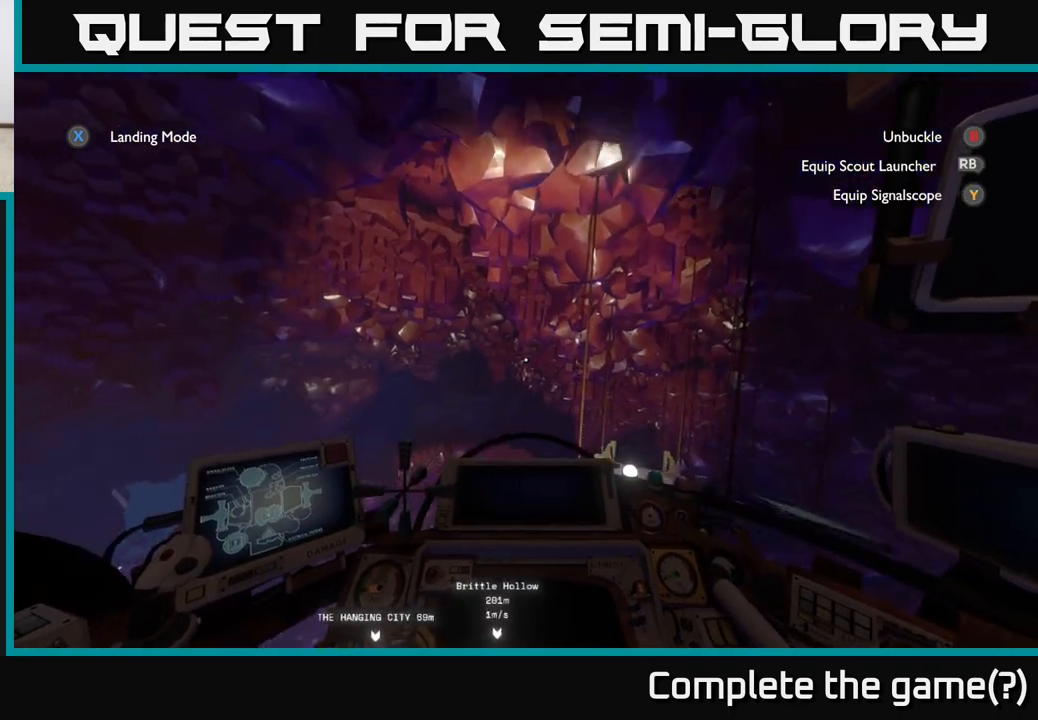
{"buttons": ["R2"], "left_stick": "center", "right_stick": "center", "events": [[167, "R2", "down"], [167, "right_stick", "center"], [350, "left_stick", "right"], [500, "left_stick", "center"]]}
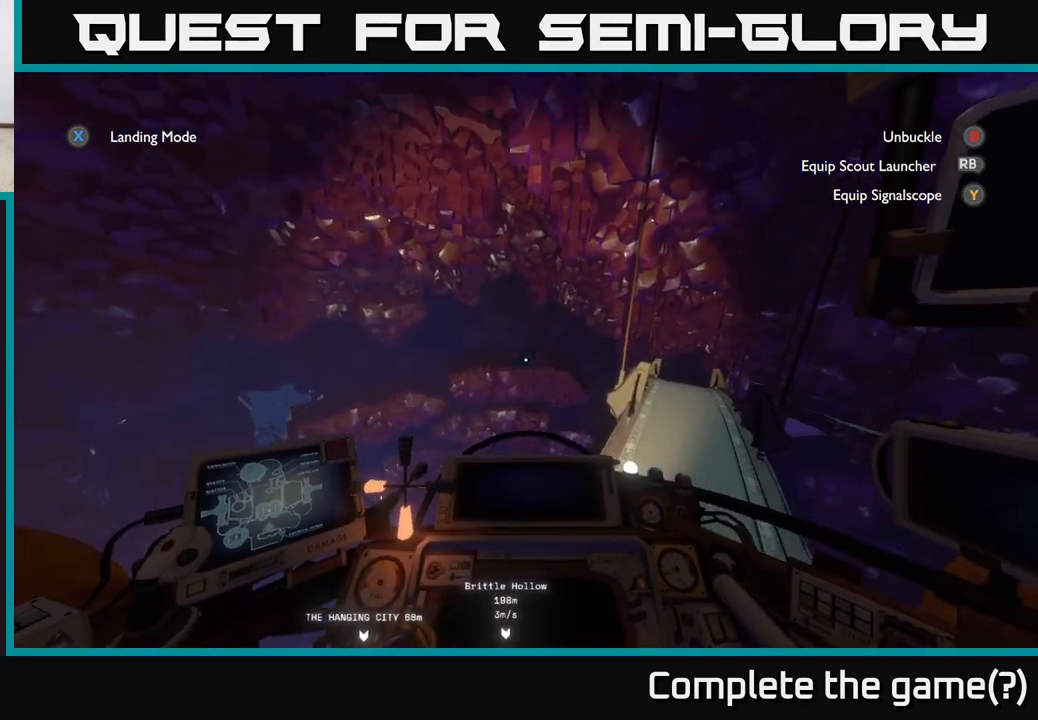
{"buttons": ["R2"], "left_stick": "center", "right_stick": "left", "events": [[67, "right_stick", "up-right"], [283, "right_stick", "up-left"], [367, "right_stick", "left"]]}
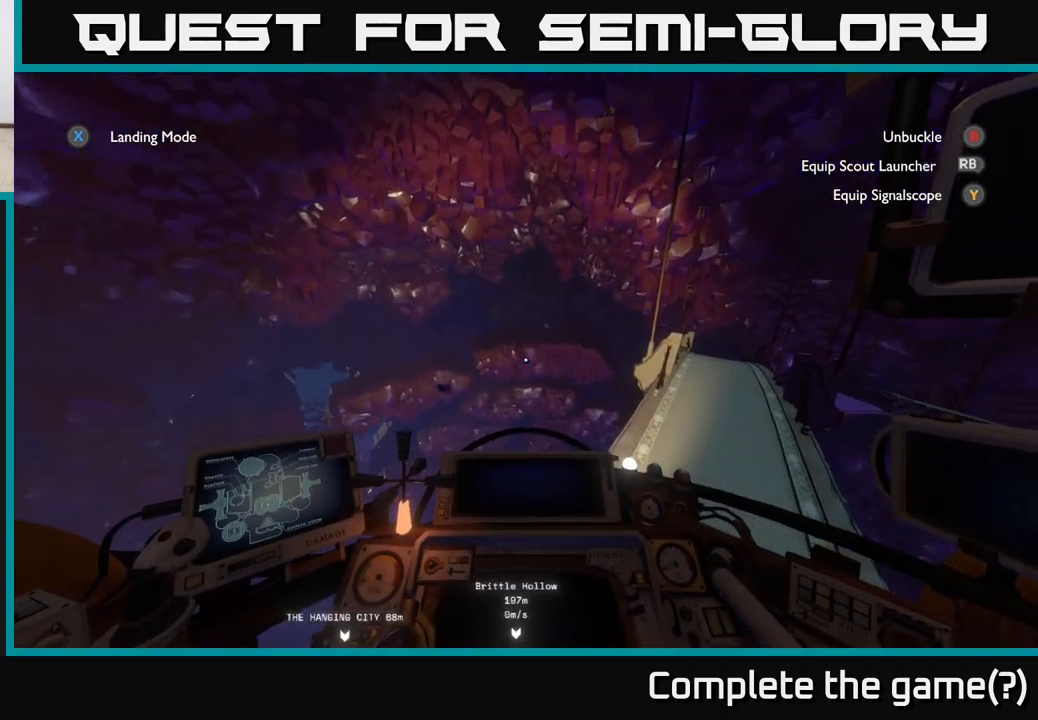
{"buttons": [], "left_stick": "right", "right_stick": "left", "events": [[433, "R2", "up"], [450, "left_stick", "right"]]}
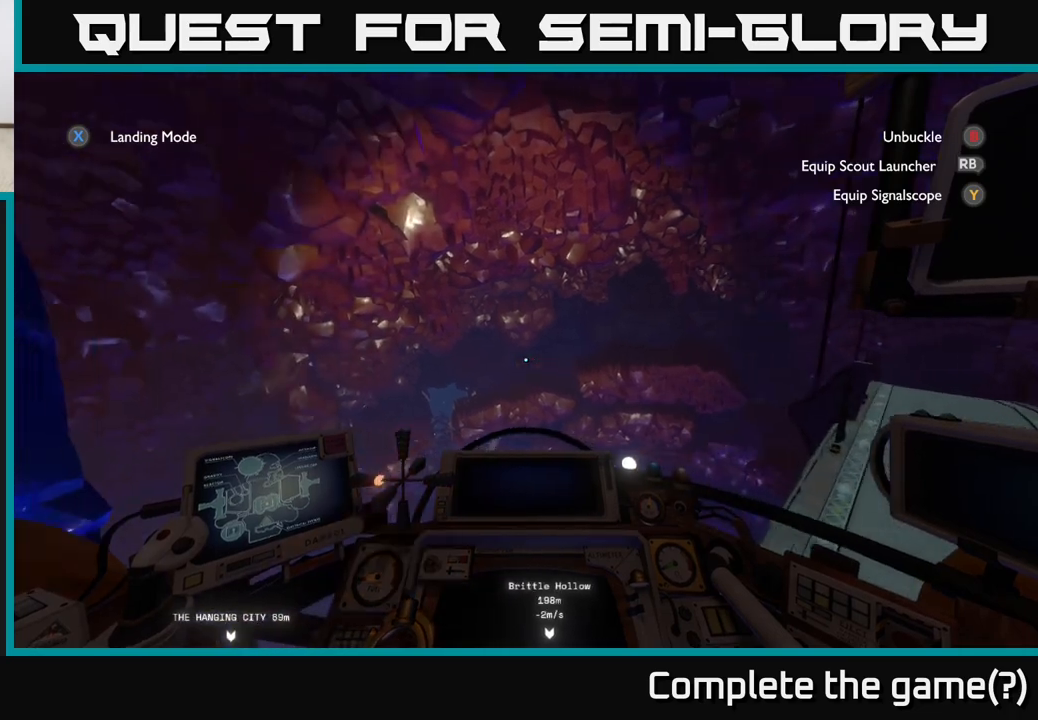
{"buttons": ["R2"], "left_stick": "center", "right_stick": "center", "events": [[117, "R2", "down"], [217, "right_stick", "center"], [400, "left_stick", "center"]]}
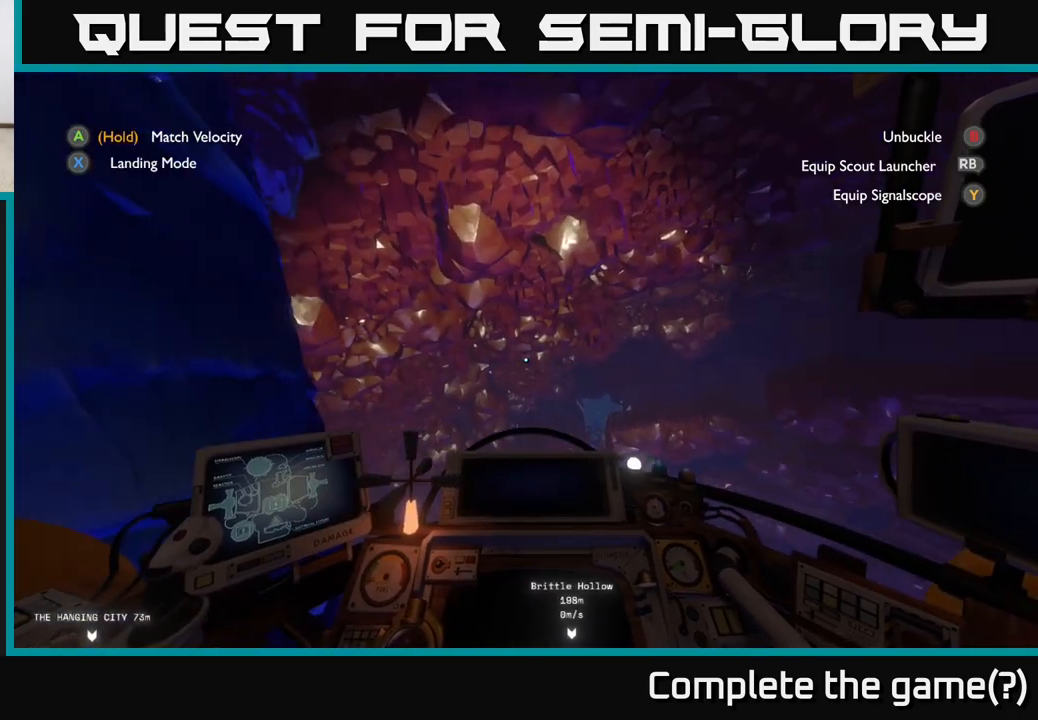
{"buttons": [], "left_stick": "up-right", "right_stick": "center", "events": [[133, "left_stick", "right"], [217, "R2", "up"], [300, "left_stick", "up-right"], [367, "right_stick", "down-left"], [500, "right_stick", "center"]]}
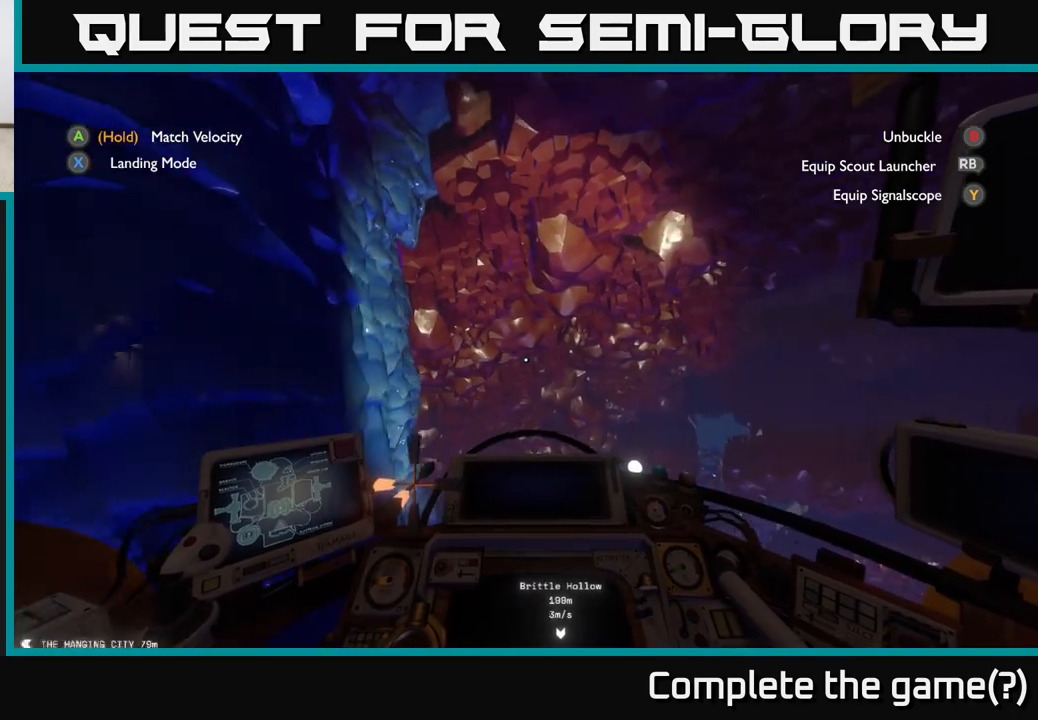
{"buttons": ["R2"], "left_stick": "up-right", "right_stick": "down", "events": [[133, "R2", "down"], [200, "left_stick", "center"], [267, "right_stick", "down-left"], [333, "left_stick", "up"], [417, "right_stick", "down"], [450, "left_stick", "up-right"]]}
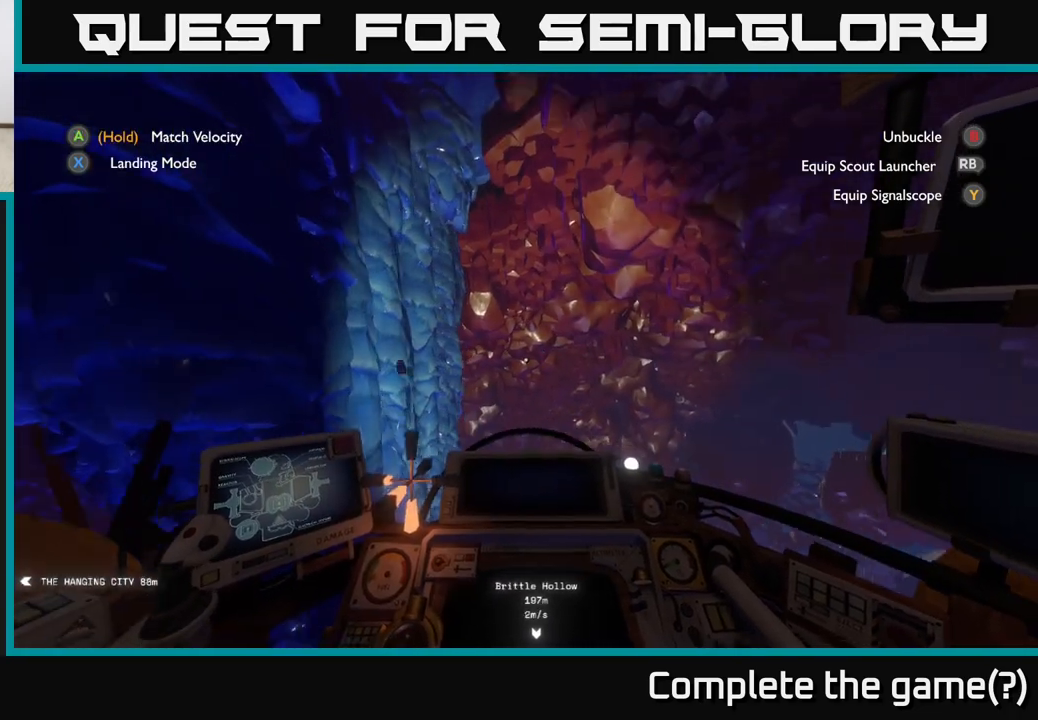
{"buttons": [], "left_stick": "center", "right_stick": "center", "events": [[233, "left_stick", "up"], [233, "right_stick", "center"], [350, "R2", "up"], [383, "left_stick", "center"]]}
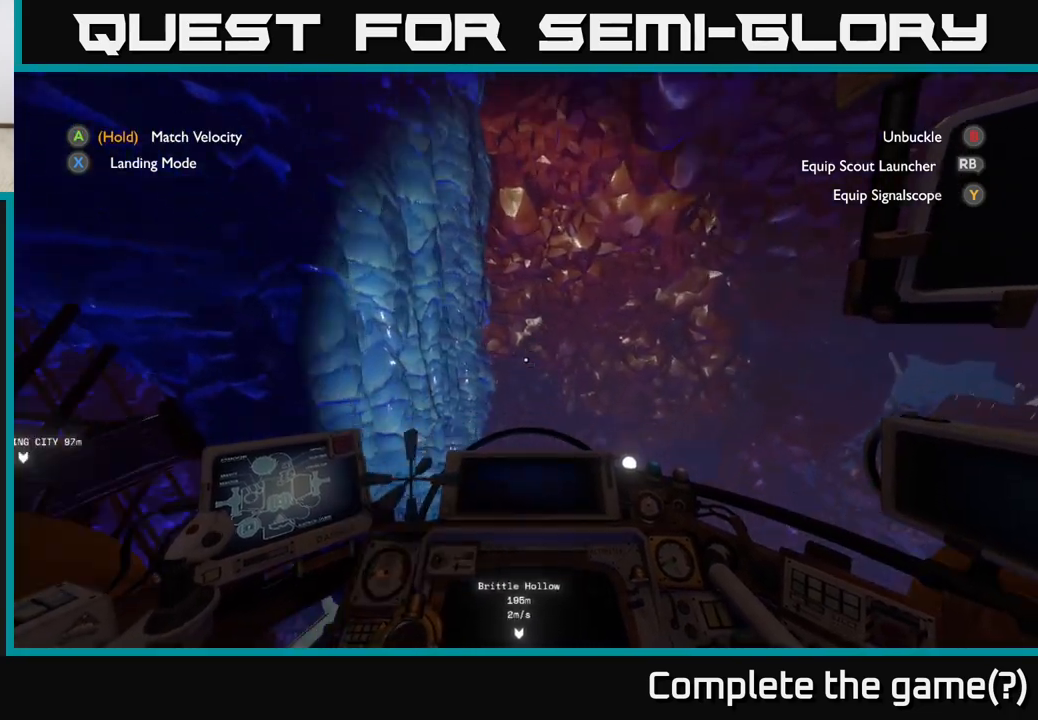
{"buttons": ["R2"], "left_stick": "center", "right_stick": "left", "events": [[83, "R2", "down"], [117, "left_stick", "right"], [117, "right_stick", "left"], [317, "left_stick", "down-right"], [433, "left_stick", "center"]]}
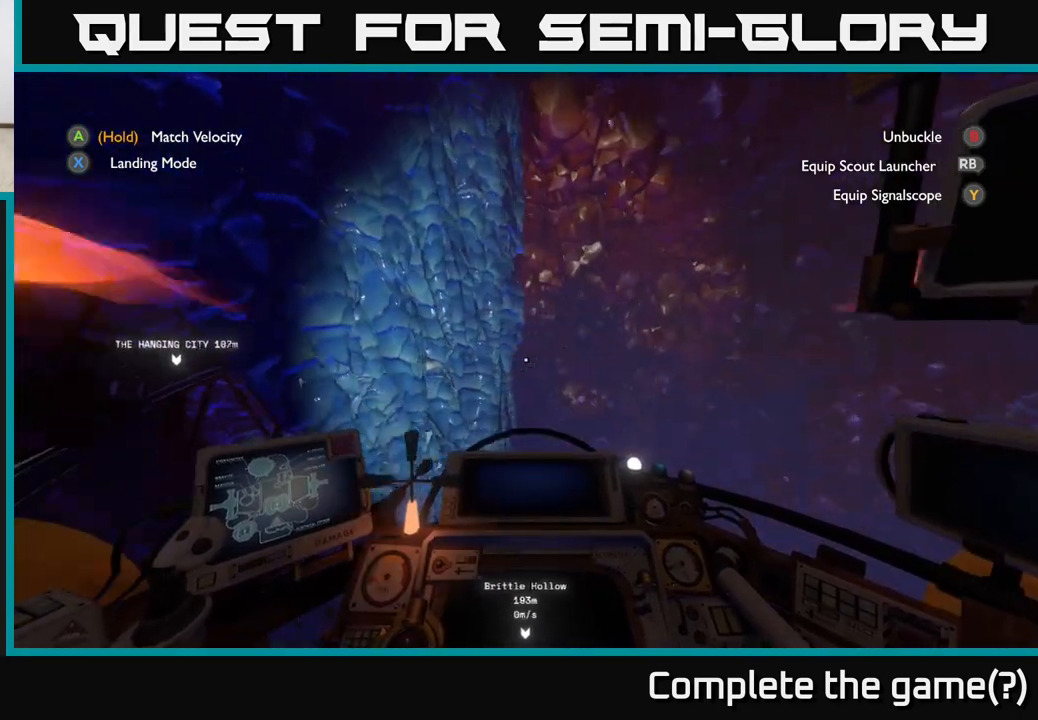
{"buttons": ["R2"], "left_stick": "up-left", "right_stick": "left", "events": [[17, "R2", "up"], [400, "R2", "down"], [500, "left_stick", "up-left"]]}
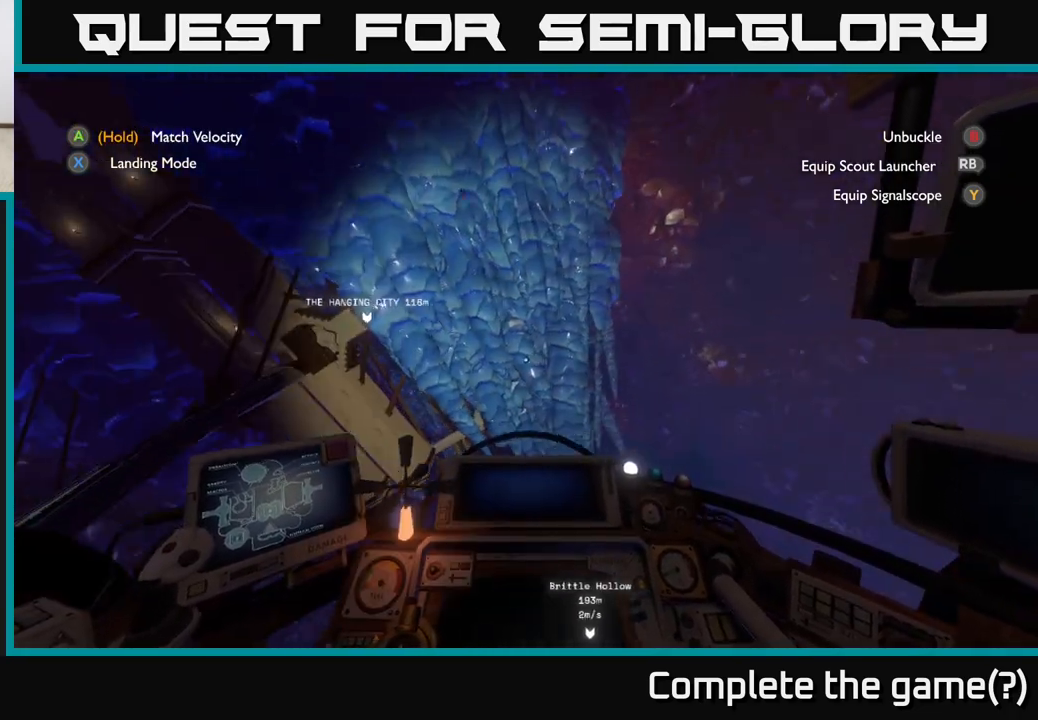
{"buttons": ["R2"], "left_stick": "up-left", "right_stick": "left", "events": [[317, "left_stick", "left"], [483, "left_stick", "up-left"]]}
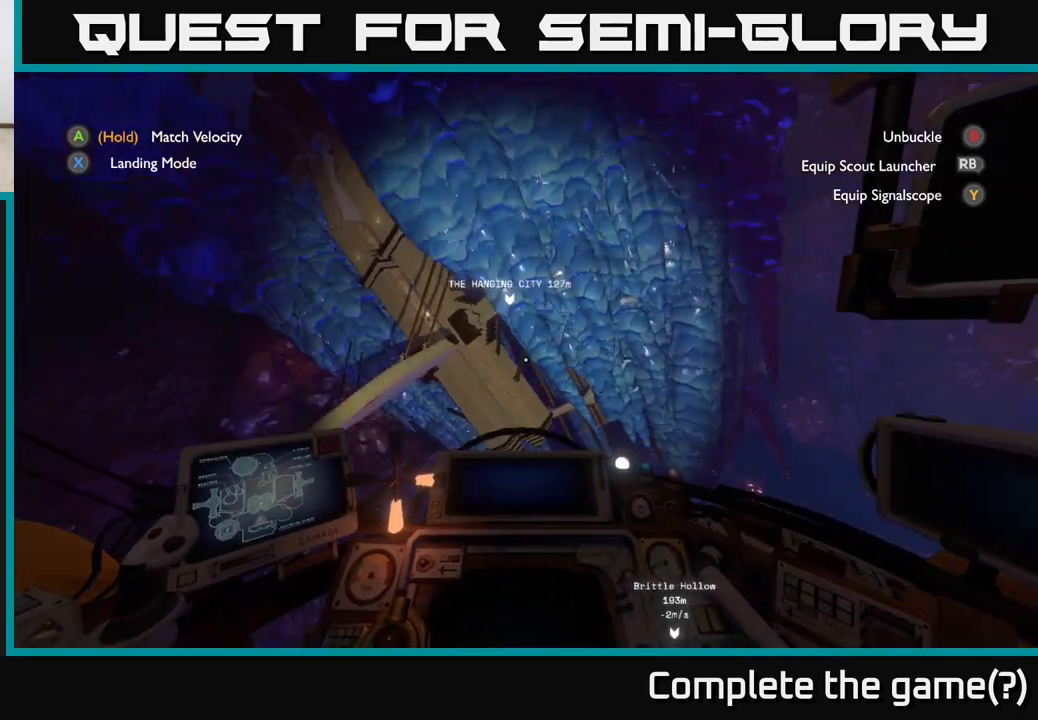
{"buttons": ["R2"], "left_stick": "up-right", "right_stick": "center", "events": [[350, "left_stick", "up-right"], [450, "right_stick", "center"]]}
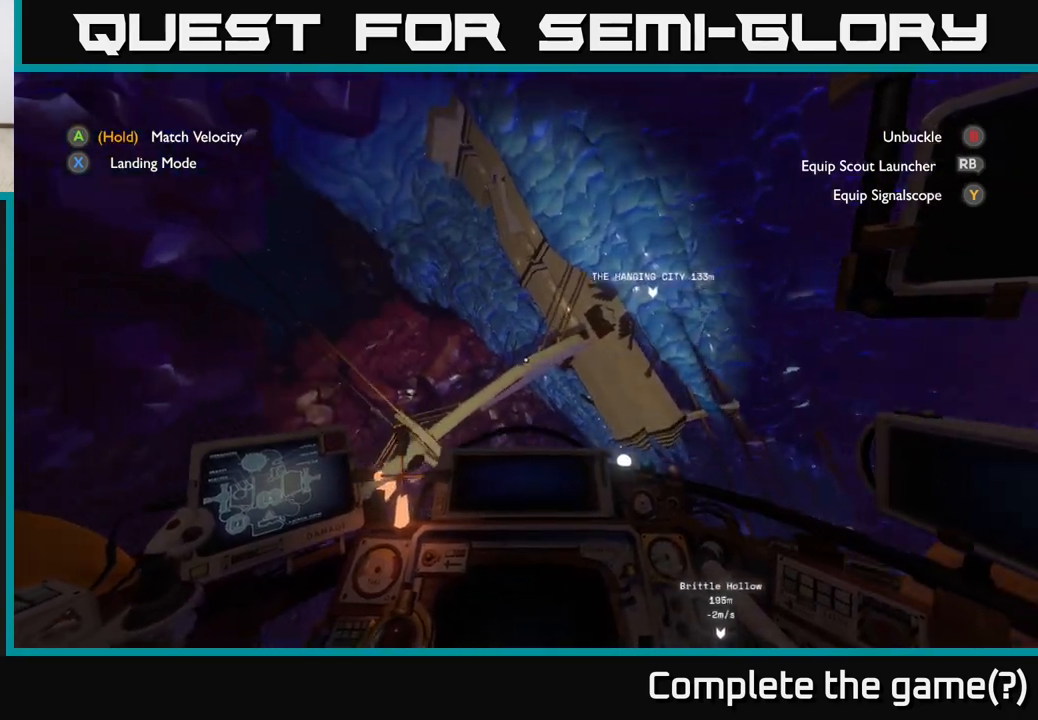
{"buttons": [], "left_stick": "up-right", "right_stick": "center", "events": [[217, "left_stick", "up"], [500, "R2", "up"], [500, "left_stick", "up-right"]]}
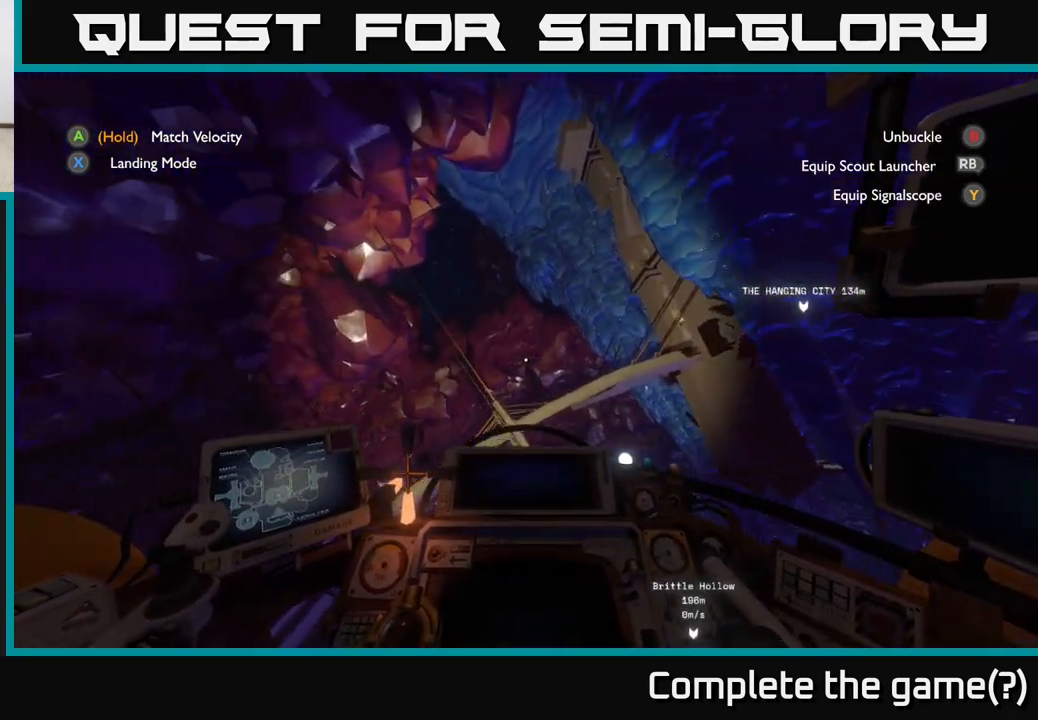
{"buttons": [], "left_stick": "center", "right_stick": "down", "events": [[233, "left_stick", "center"], [267, "right_stick", "down"]]}
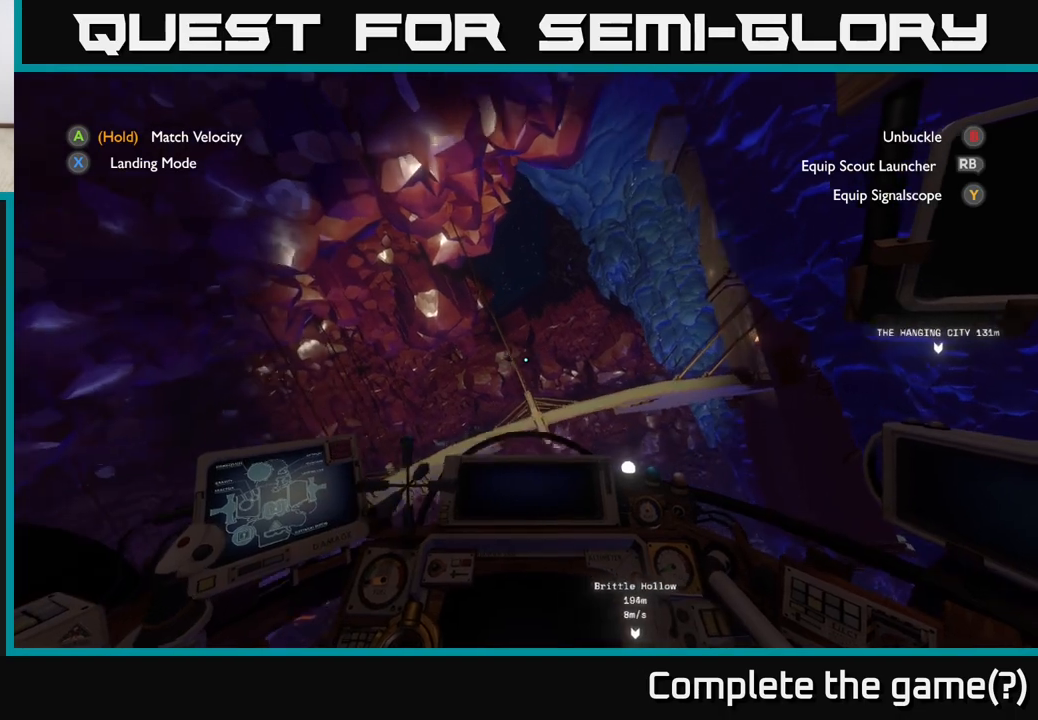
{"buttons": ["R2"], "left_stick": "up-left", "right_stick": "down-left", "events": [[33, "R2", "down"], [33, "left_stick", "up"], [50, "right_stick", "center"], [217, "left_stick", "up-left"], [367, "right_stick", "down-left"]]}
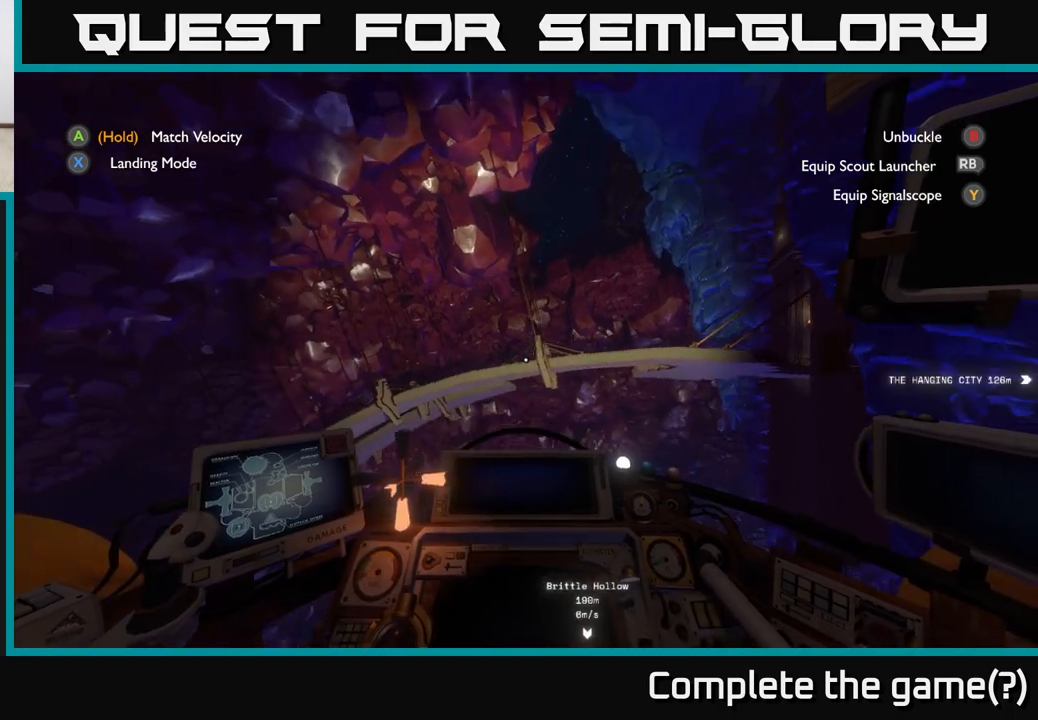
{"buttons": ["R2"], "left_stick": "up-left", "right_stick": "down-left", "events": [[117, "left_stick", "center"], [117, "right_stick", "center"], [167, "R2", "up"], [217, "left_stick", "left"], [267, "left_stick", "up-left"], [383, "right_stick", "down-left"], [433, "R2", "down"]]}
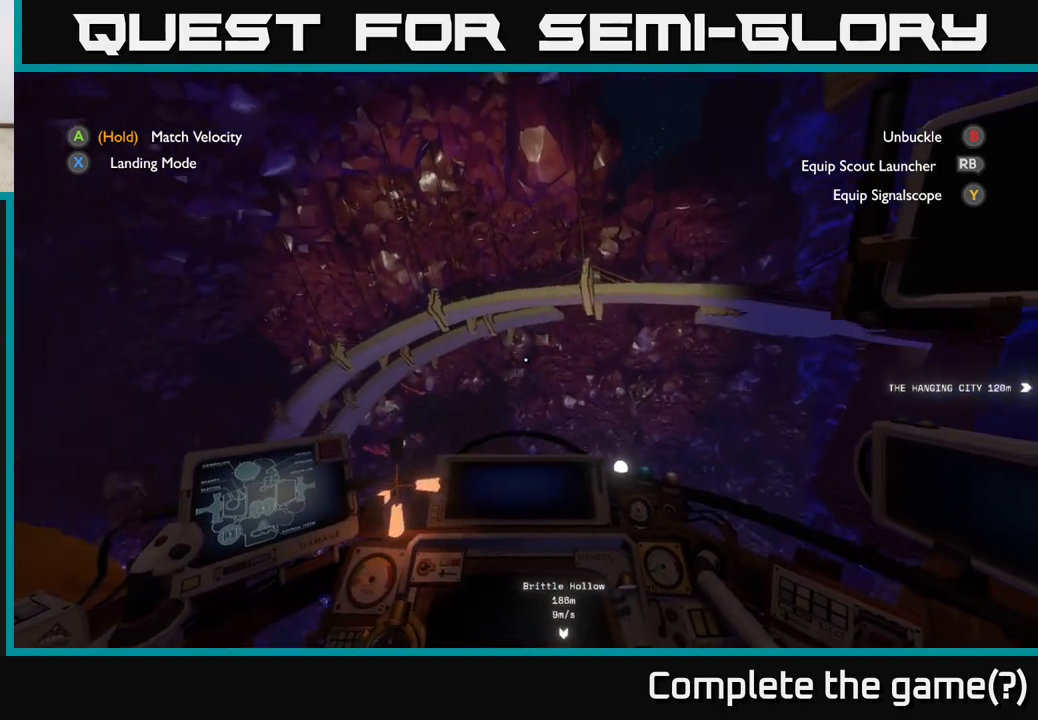
{"buttons": ["R2"], "left_stick": "up-left", "right_stick": "center", "events": [[100, "left_stick", "up"], [250, "right_stick", "center"], [500, "left_stick", "up-left"]]}
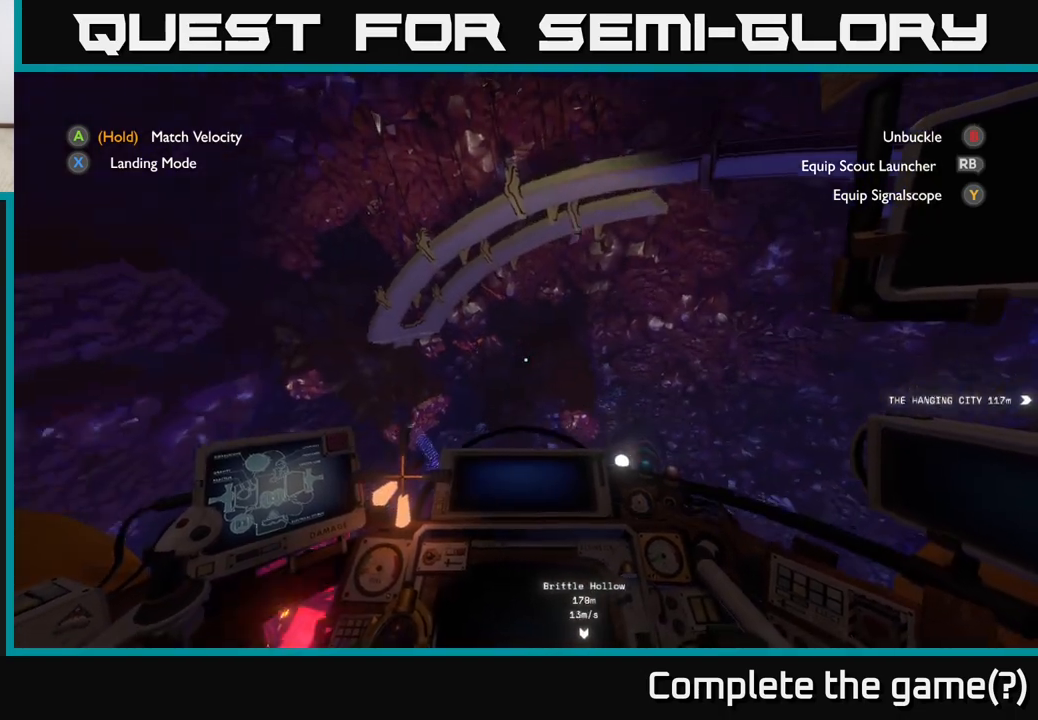
{"buttons": [], "left_stick": "left", "right_stick": "center", "events": [[117, "right_stick", "down-left"], [300, "left_stick", "center"], [333, "right_stick", "center"], [367, "R2", "up"], [367, "left_stick", "left"]]}
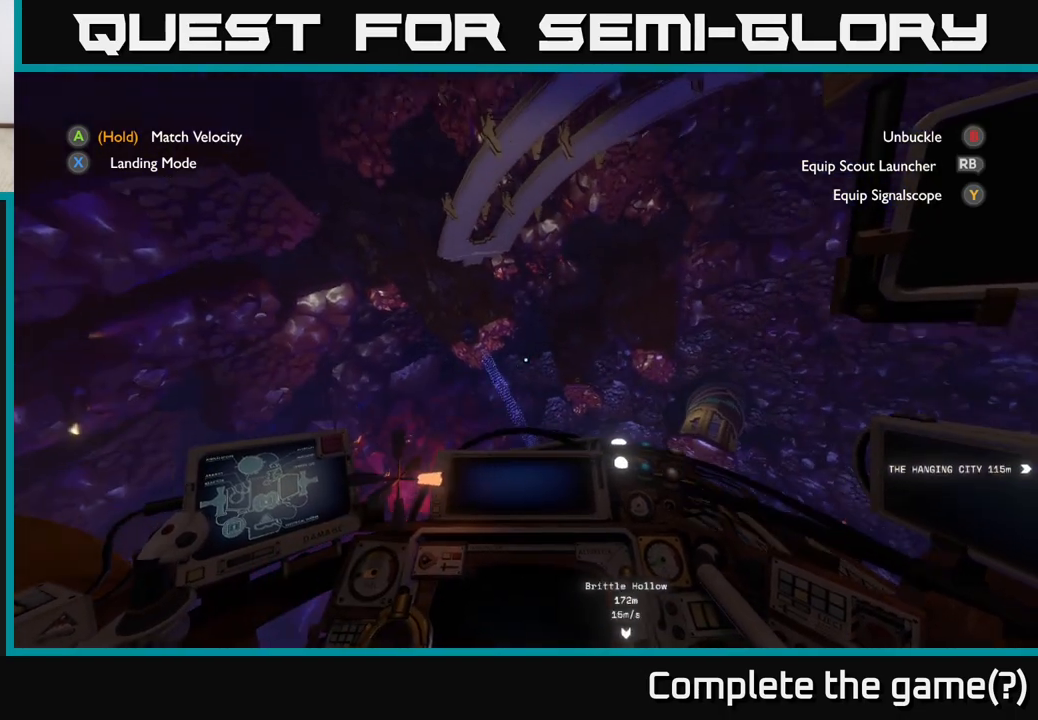
{"buttons": [], "left_stick": "up-left", "right_stick": "center", "events": [[67, "R2", "down"], [117, "right_stick", "down-left"], [217, "left_stick", "up-left"], [400, "right_stick", "center"], [500, "R2", "up"]]}
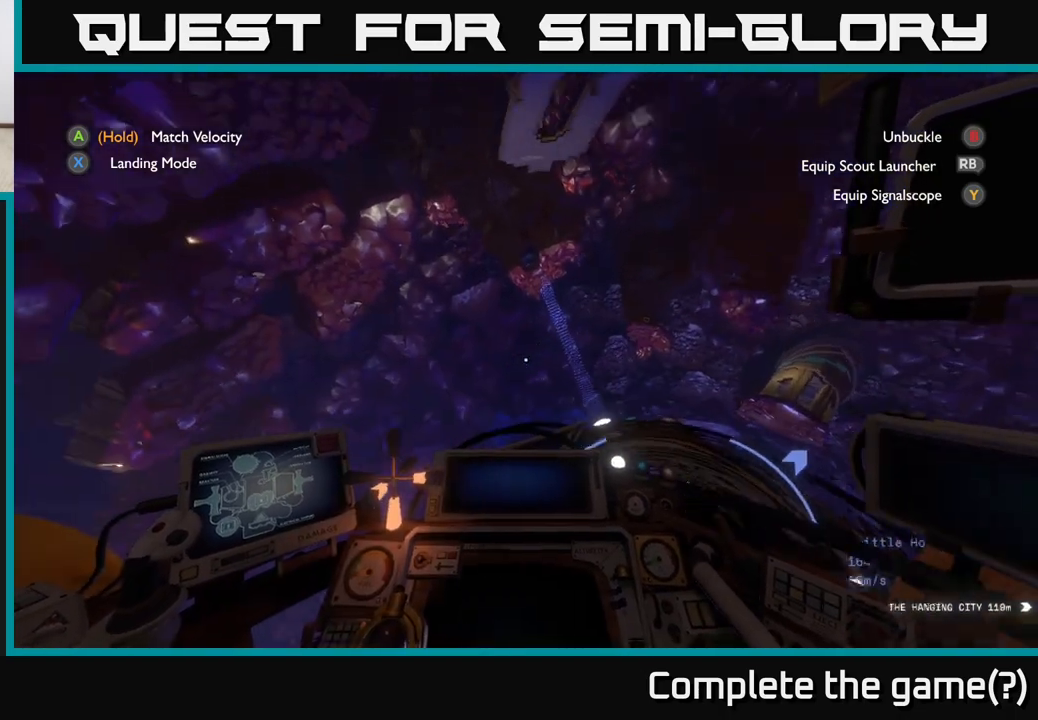
{"buttons": ["R2"], "left_stick": "left", "right_stick": "center", "events": [[50, "left_stick", "left"], [200, "R2", "down"]]}
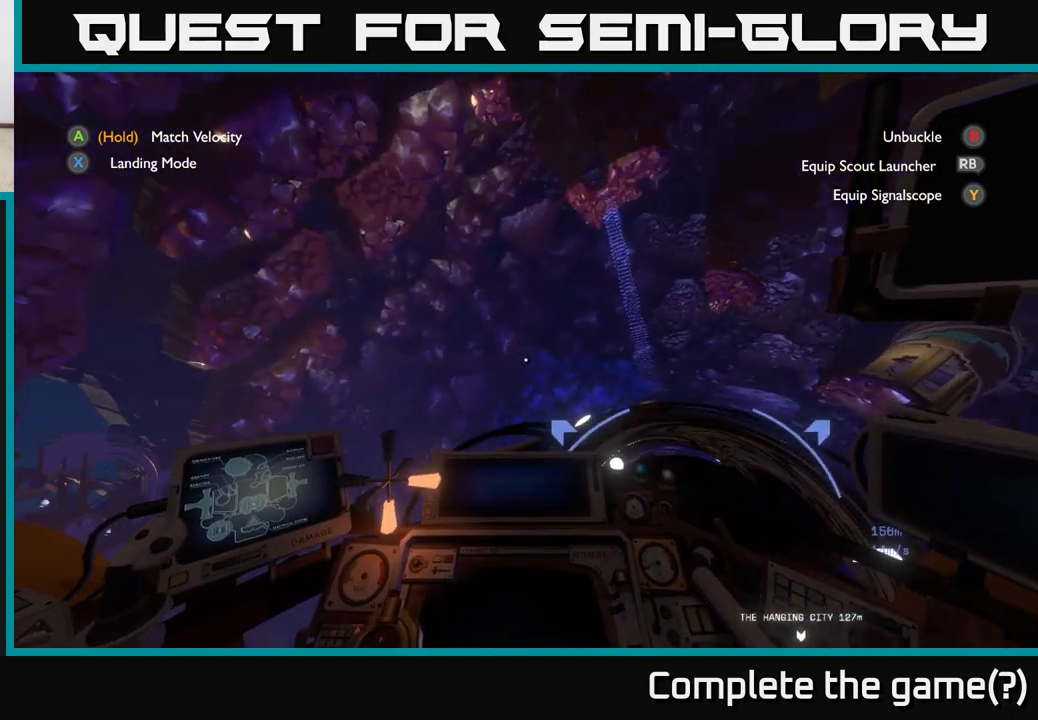
{"buttons": ["R2"], "left_stick": "down-left", "right_stick": "center", "events": [[150, "R2", "up"], [350, "R2", "down"], [400, "left_stick", "down-left"]]}
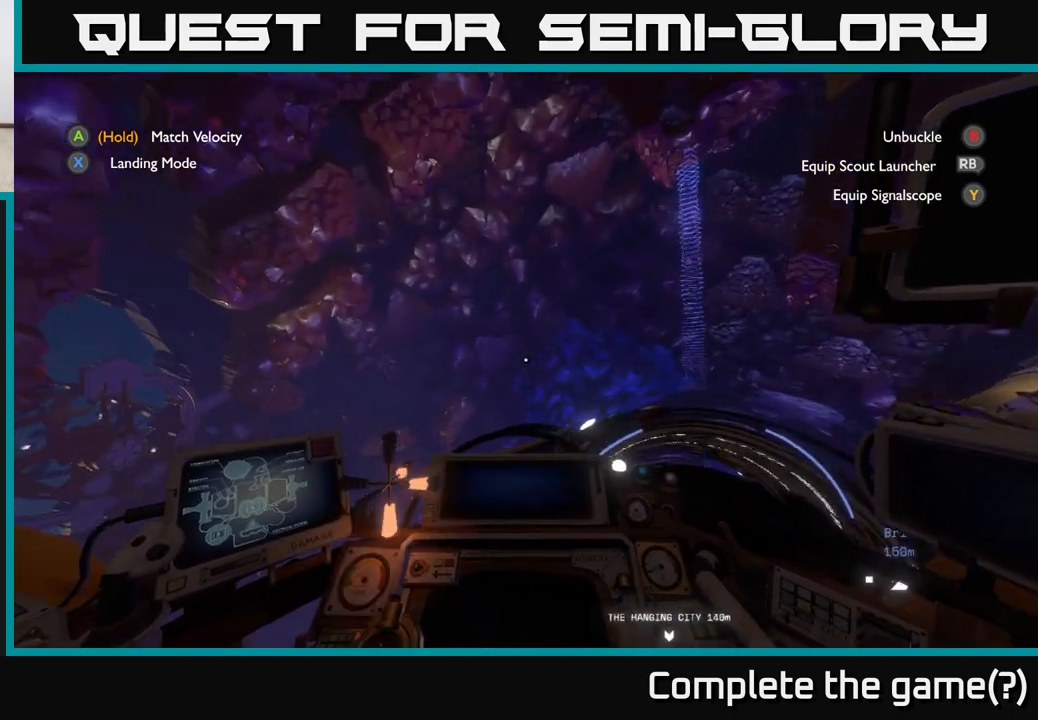
{"buttons": [], "left_stick": "center", "right_stick": "left", "events": [[217, "right_stick", "left"], [267, "left_stick", "left"], [400, "left_stick", "center"], [467, "R2", "up"]]}
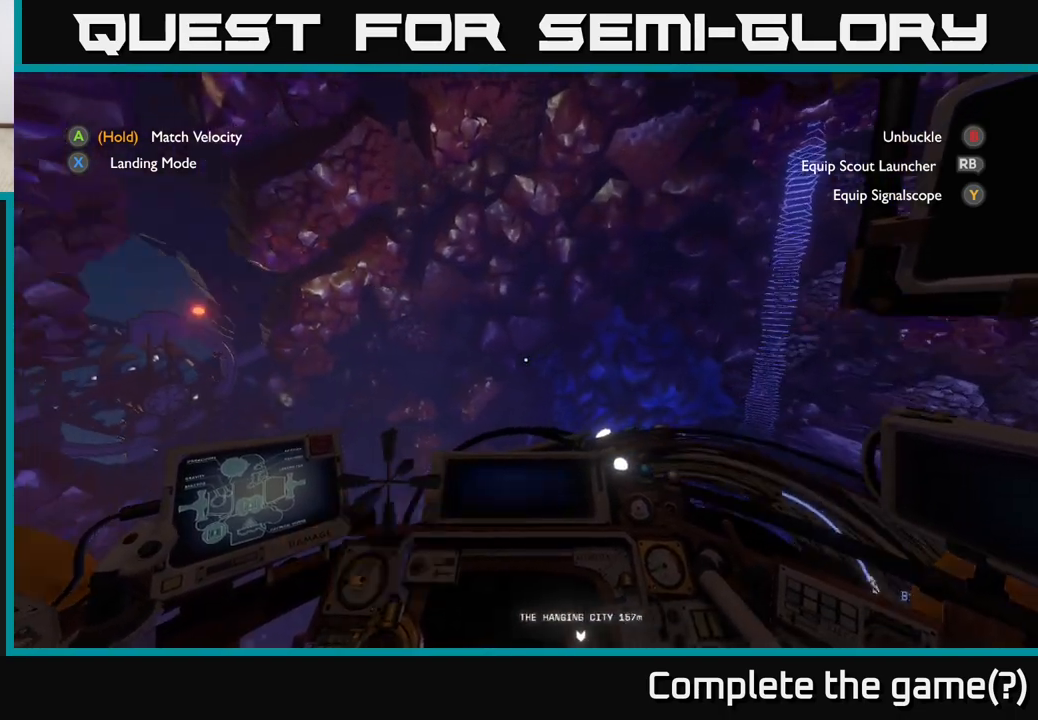
{"buttons": ["R2"], "left_stick": "up-left", "right_stick": "down-left", "events": [[133, "left_stick", "left"], [283, "right_stick", "down-left"], [300, "R2", "down"], [400, "left_stick", "up-left"]]}